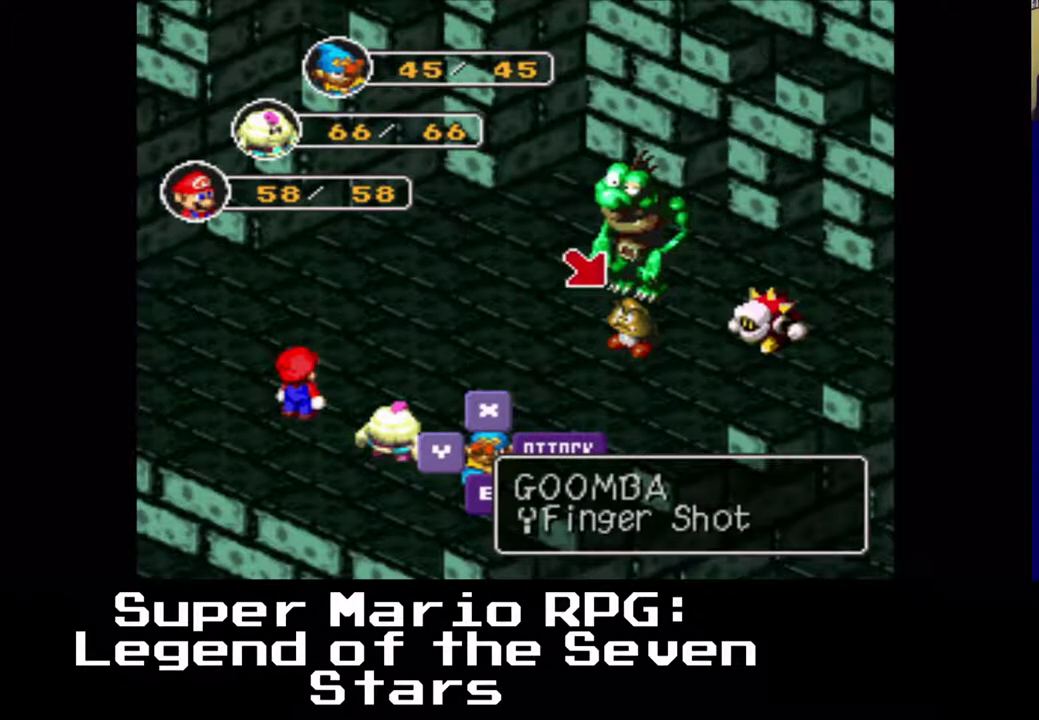
Gameplay with a controller (Xbox layout); each line is a JSON object with the inputs held at the frame after it. "events" lists button and stick changes between this image and that frame as [ms after this image, input, new state], when the widget could be followed in between. Not read: right_stick.
{"buttons": [], "left_stick": "center", "events": [[150, "DPAD_LEFT", "down"], [467, "DPAD_LEFT", "up"]]}
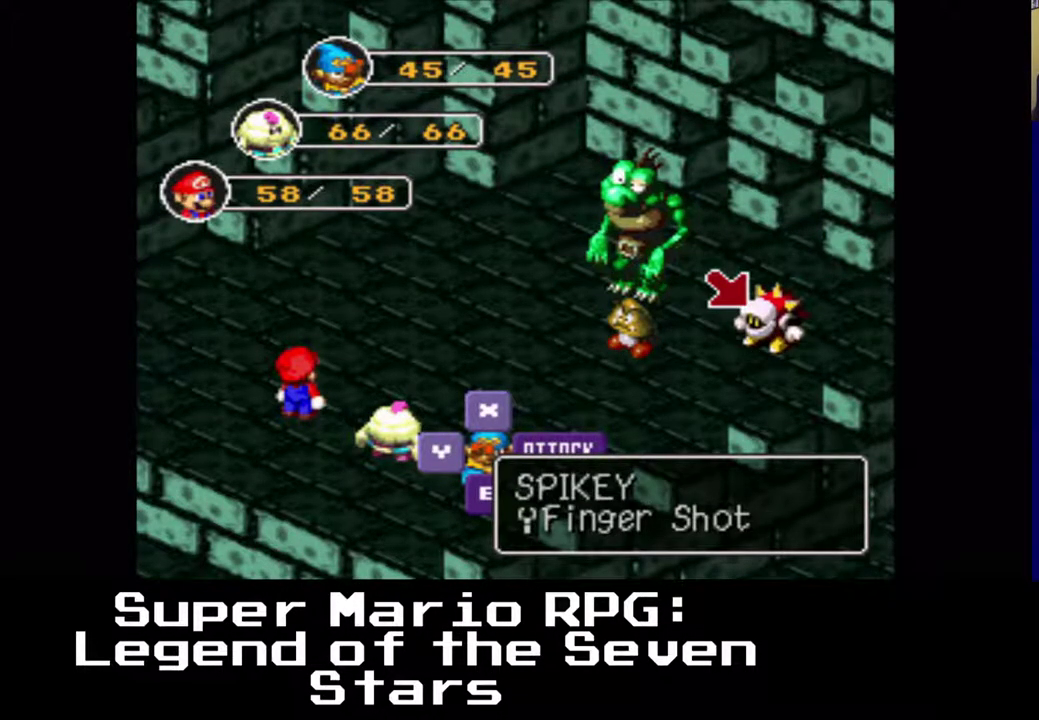
{"buttons": ["DPAD_LEFT"], "left_stick": "center", "events": [[450, "DPAD_LEFT", "down"]]}
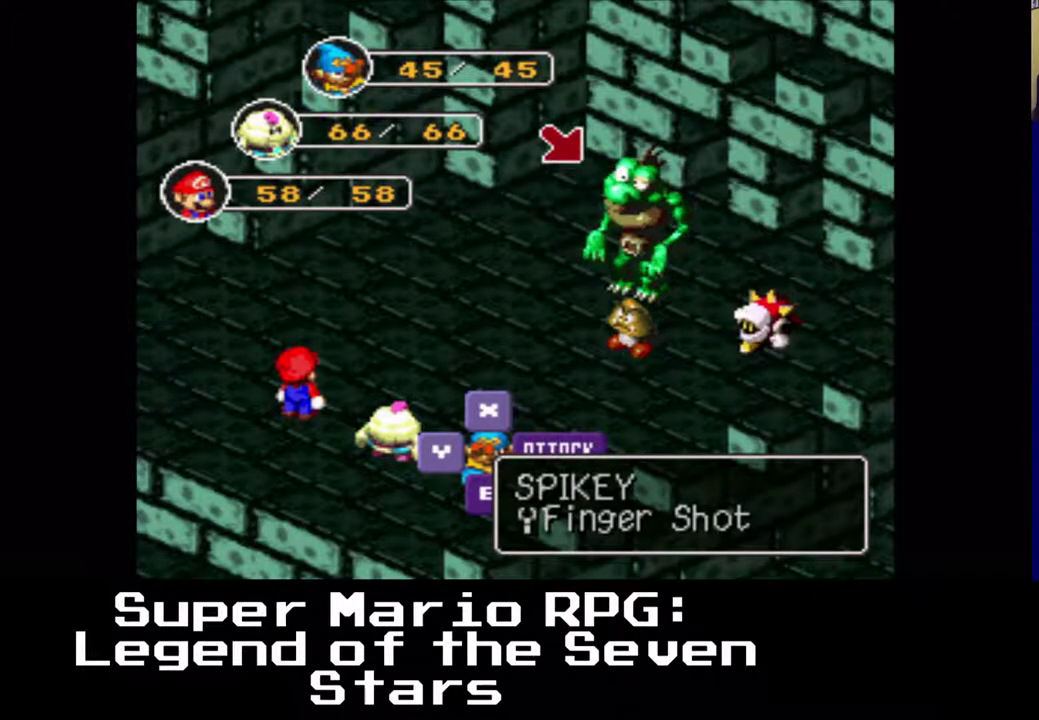
{"buttons": [], "left_stick": "center", "events": [[267, "DPAD_LEFT", "up"]]}
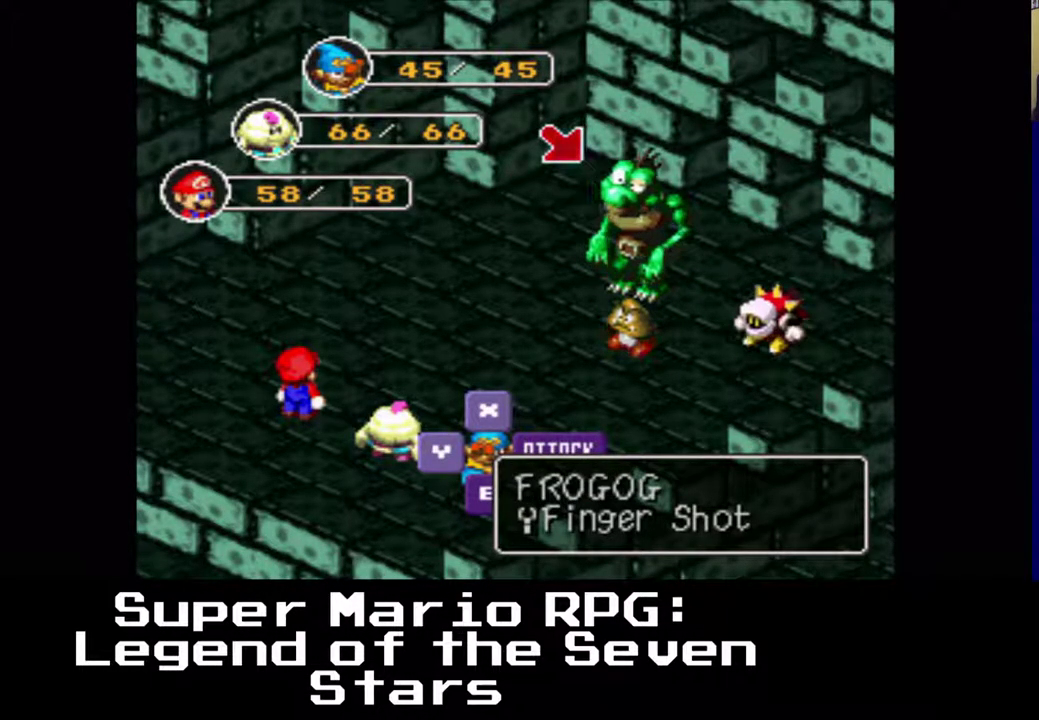
{"buttons": [], "left_stick": "center", "events": [[67, "B", "down"], [233, "B", "up"]]}
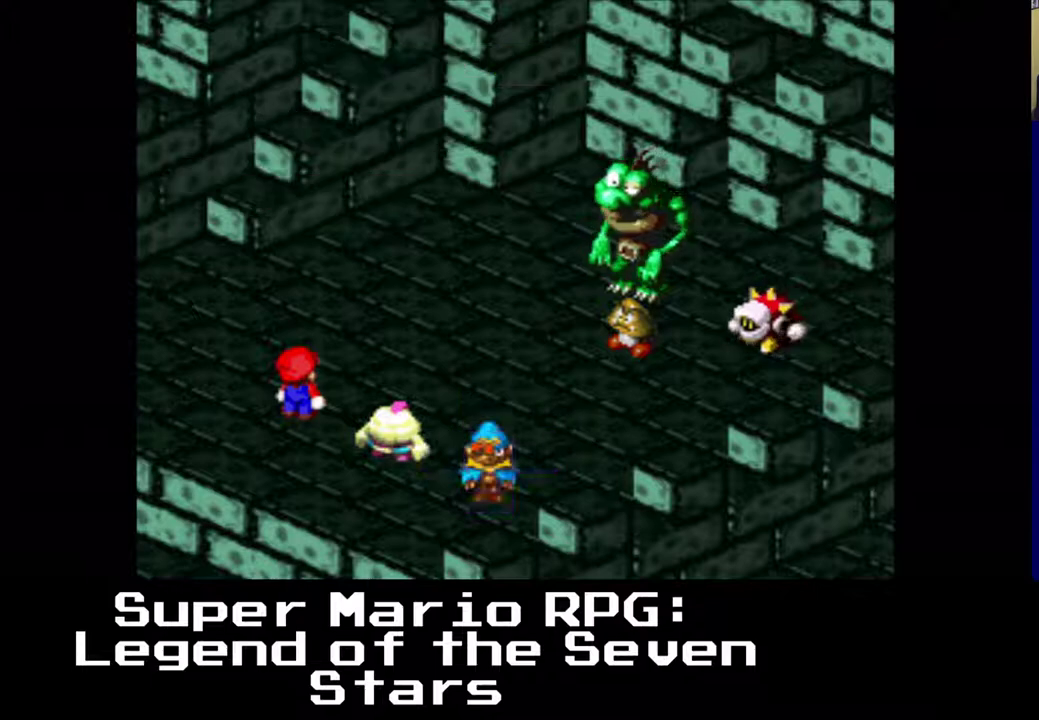
{"buttons": [], "left_stick": "center", "events": []}
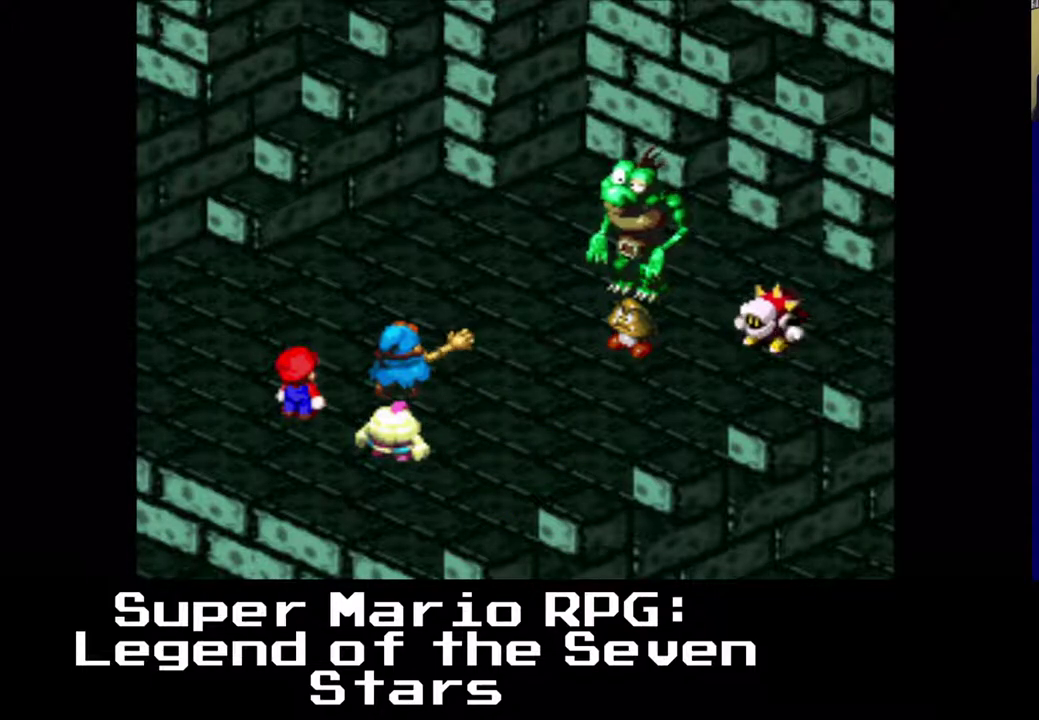
{"buttons": [], "left_stick": "center", "events": []}
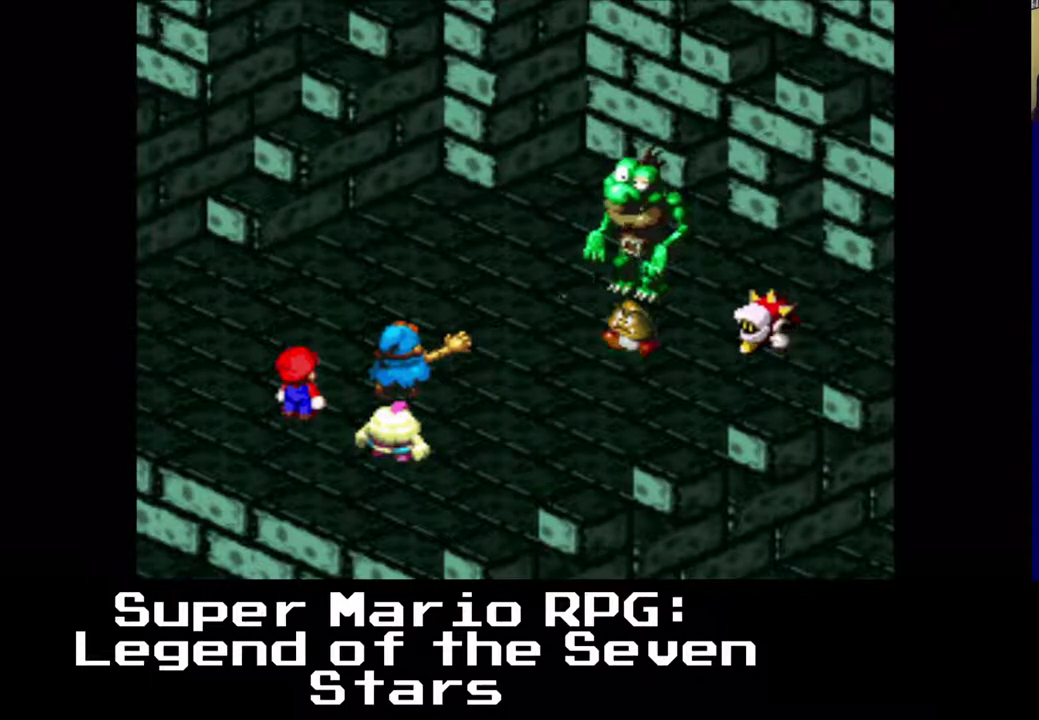
{"buttons": ["B"], "left_stick": "center", "events": [[367, "B", "down"]]}
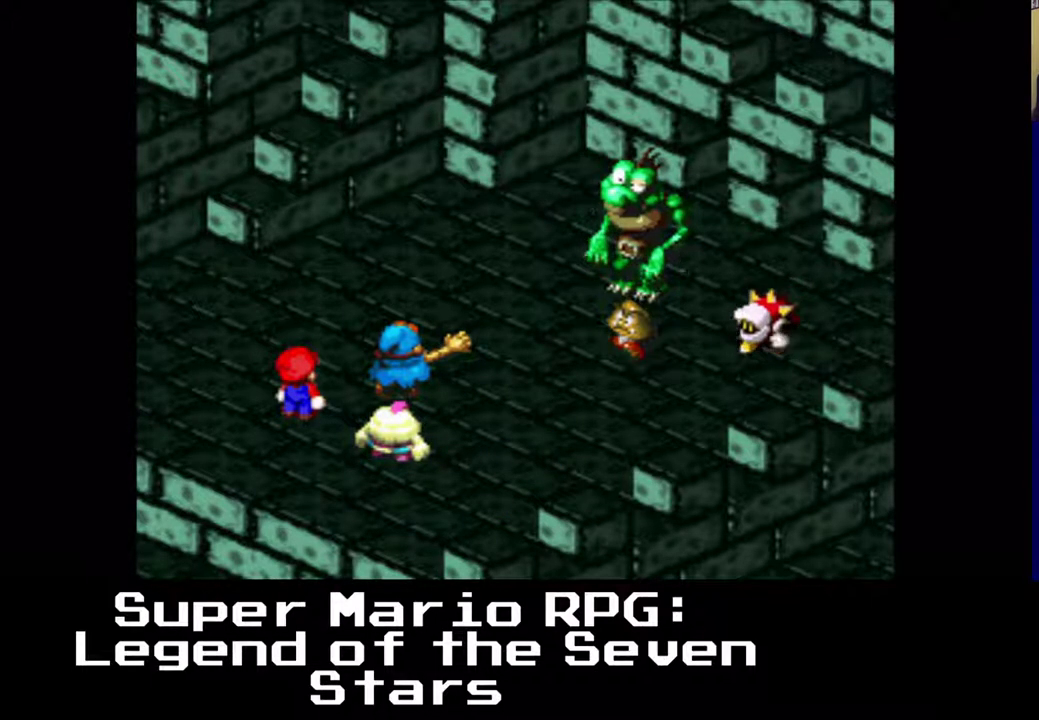
{"buttons": [], "left_stick": "center", "events": [[117, "B", "up"]]}
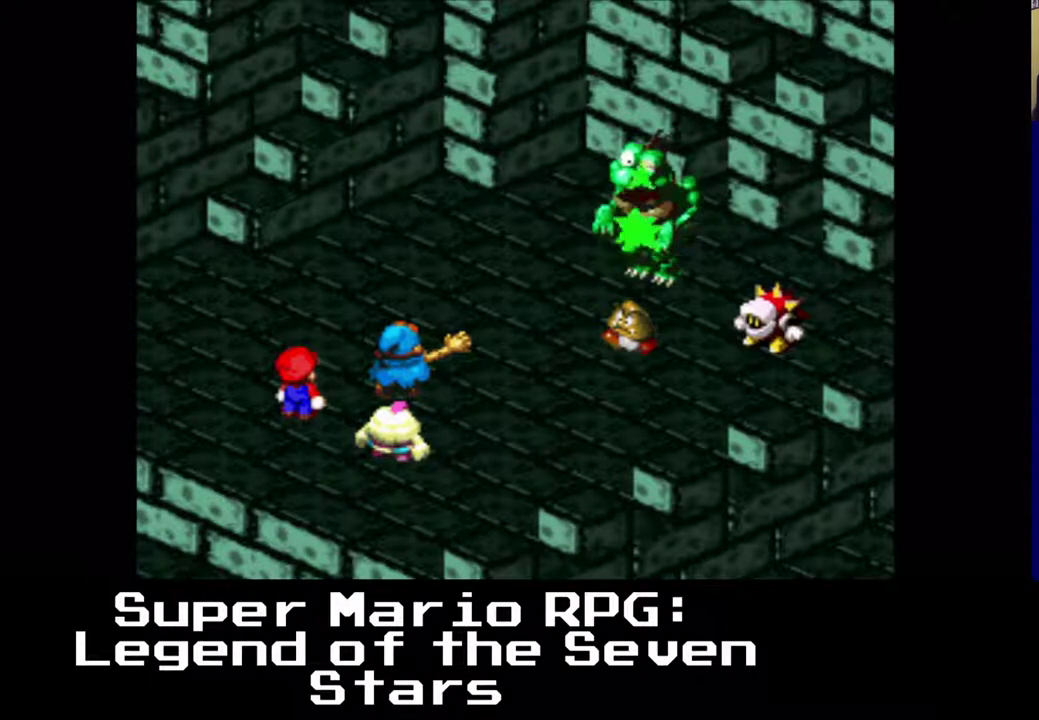
{"buttons": [], "left_stick": "center", "events": []}
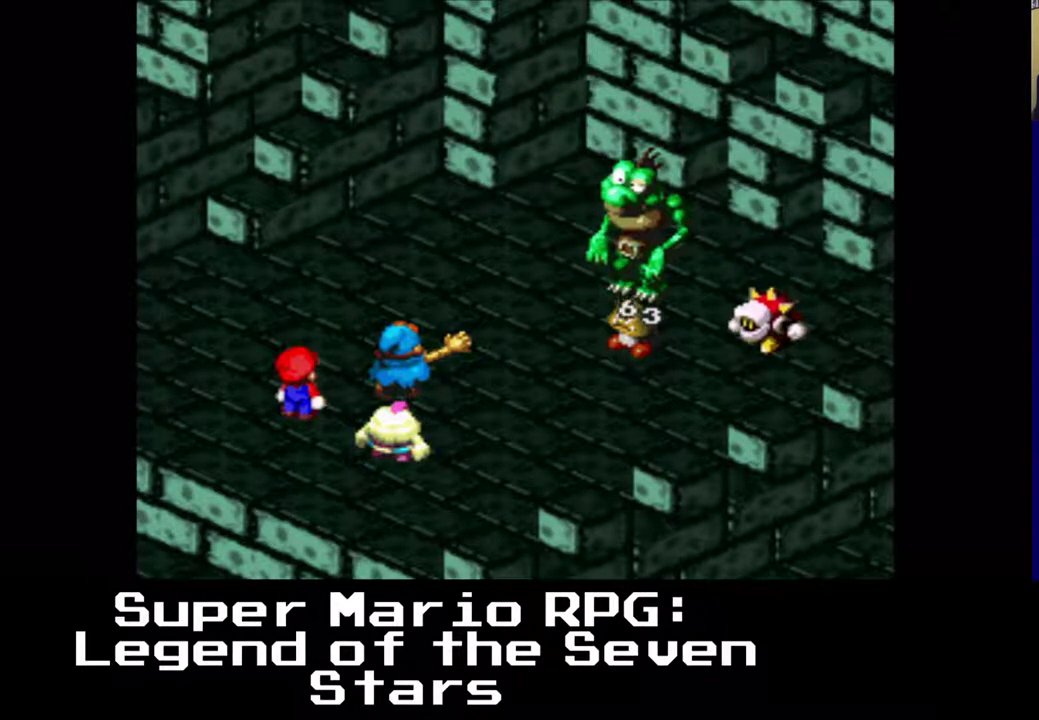
{"buttons": [], "left_stick": "center", "events": []}
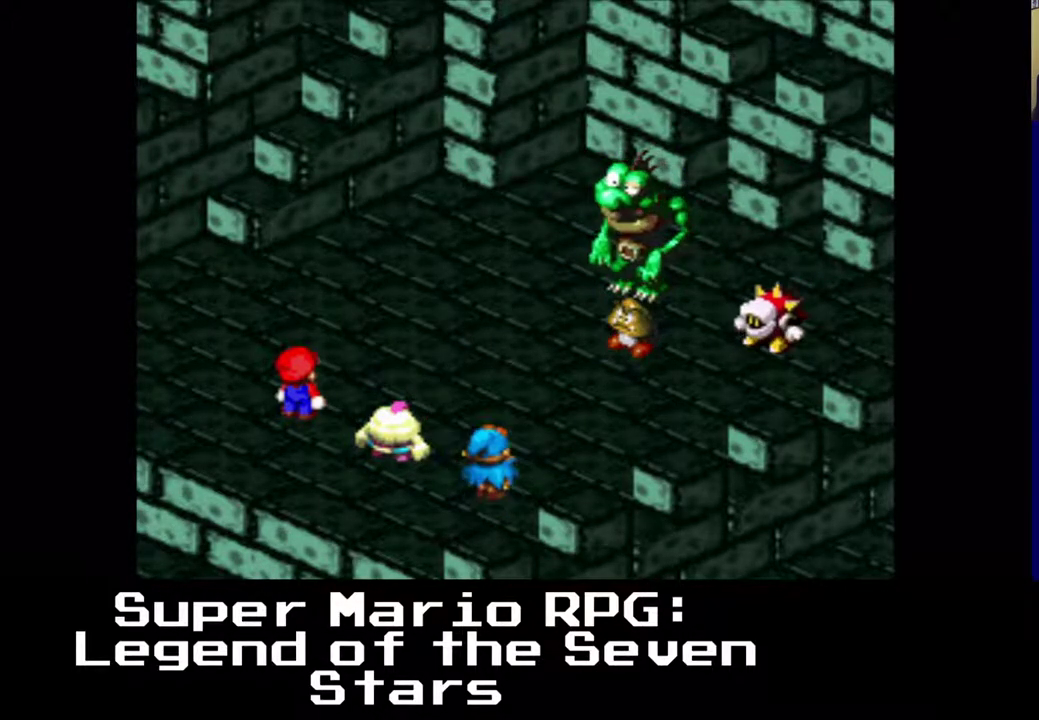
{"buttons": [], "left_stick": "center", "events": []}
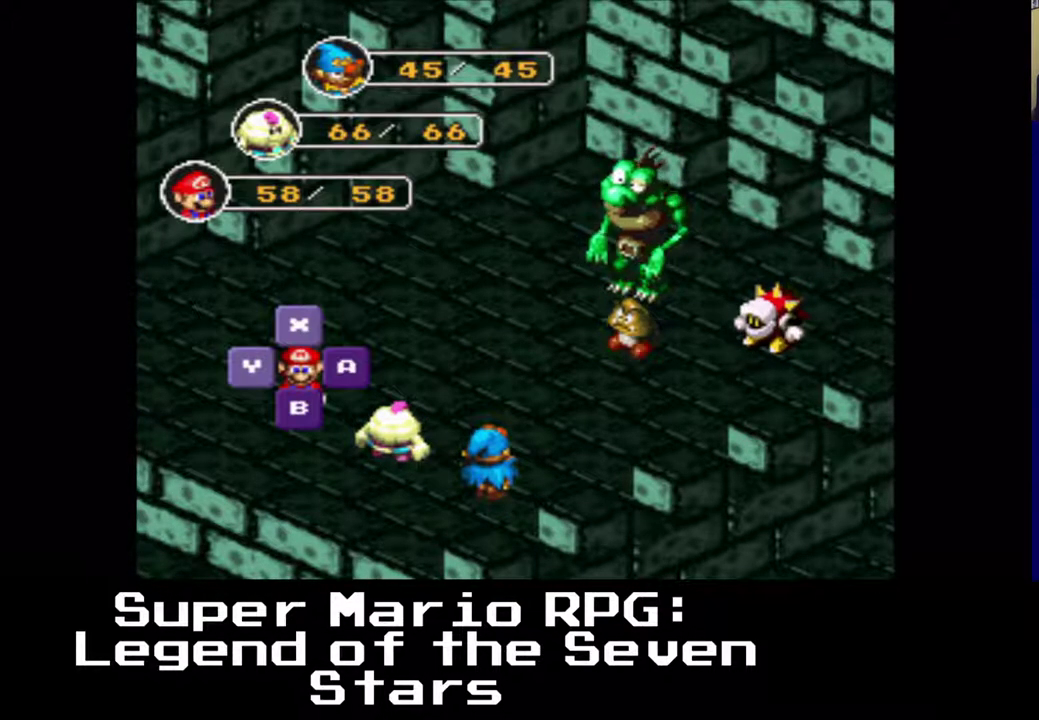
{"buttons": [], "left_stick": "center", "events": [[300, "B", "down"], [450, "B", "up"]]}
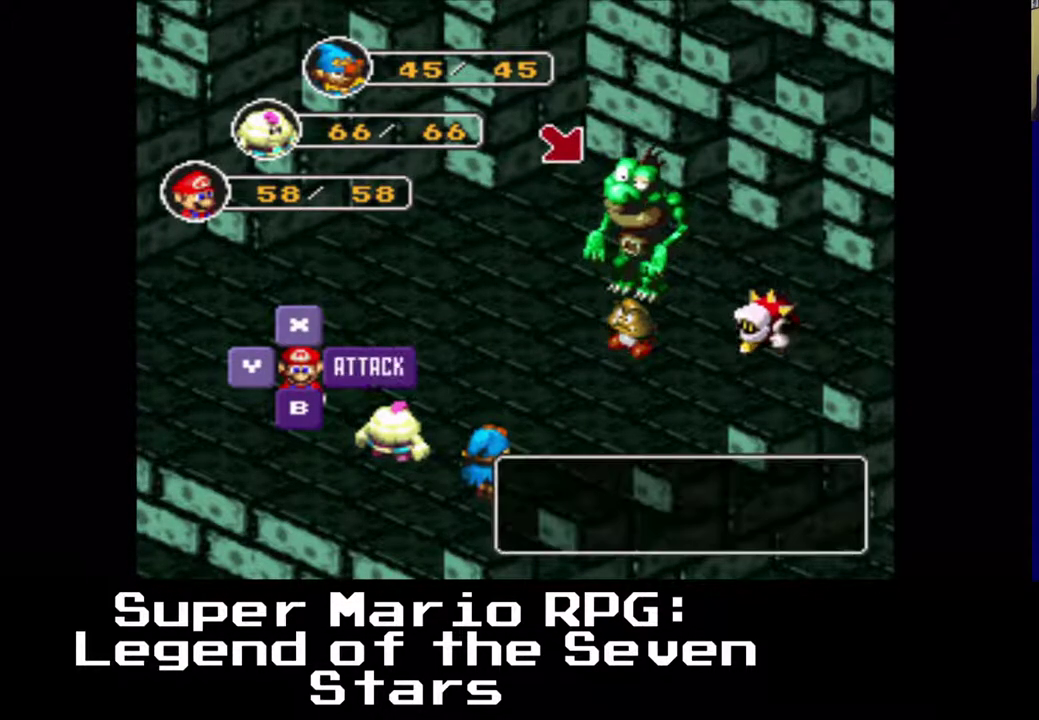
{"buttons": [], "left_stick": "center", "events": []}
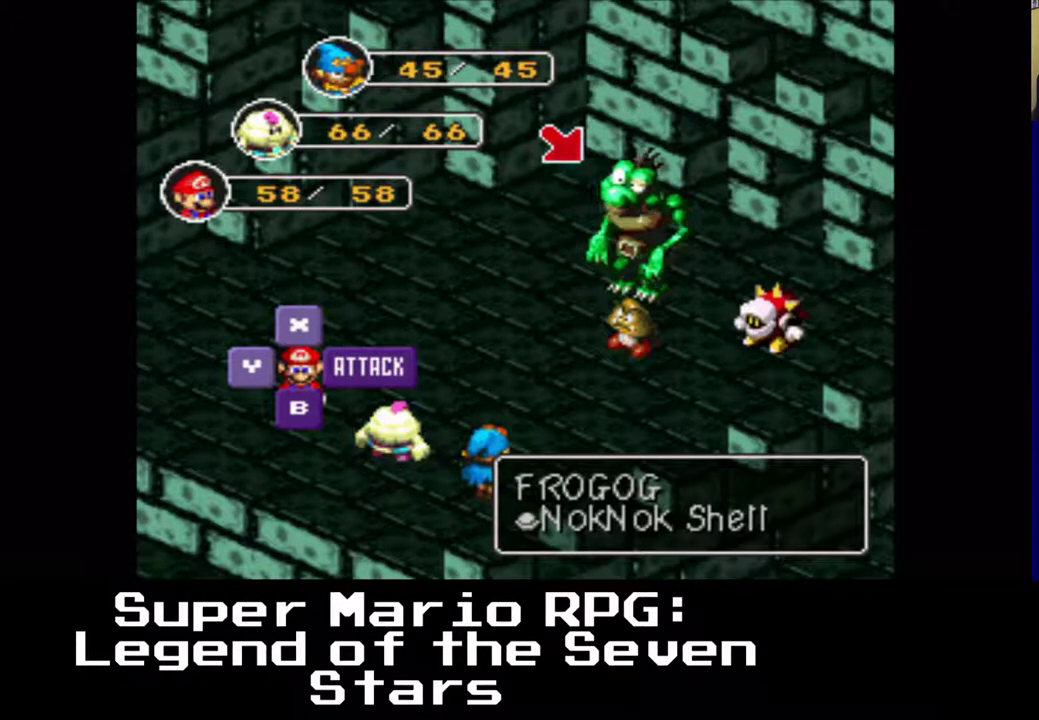
{"buttons": [], "left_stick": "center", "events": [[17, "DPAD_RIGHT", "down"], [367, "DPAD_RIGHT", "up"]]}
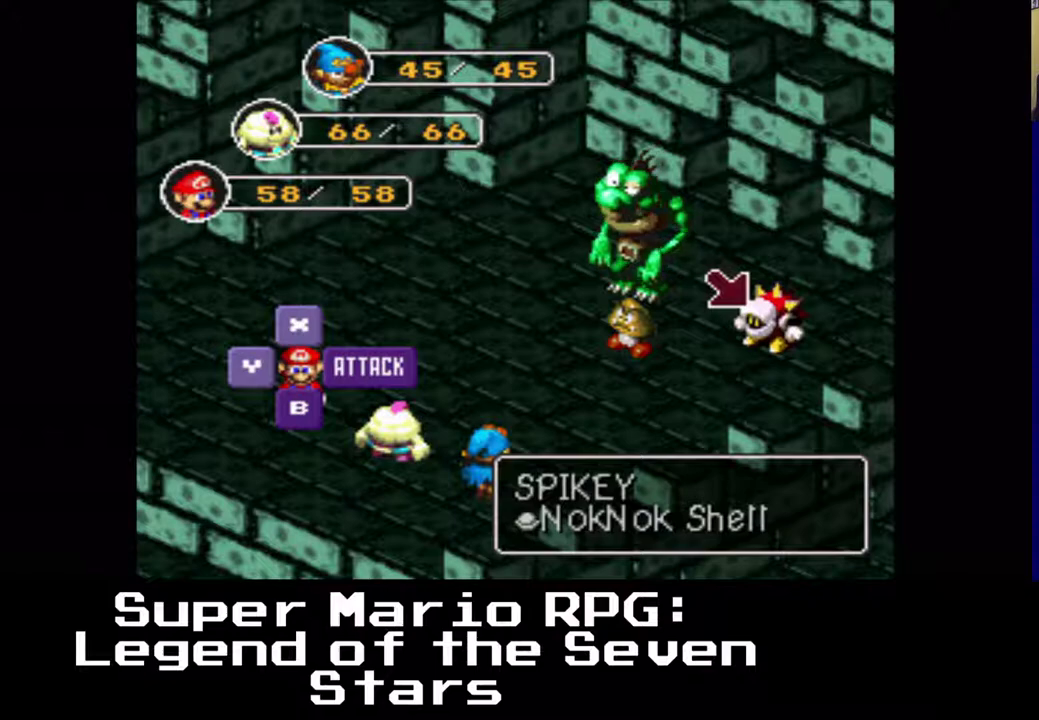
{"buttons": [], "left_stick": "center", "events": []}
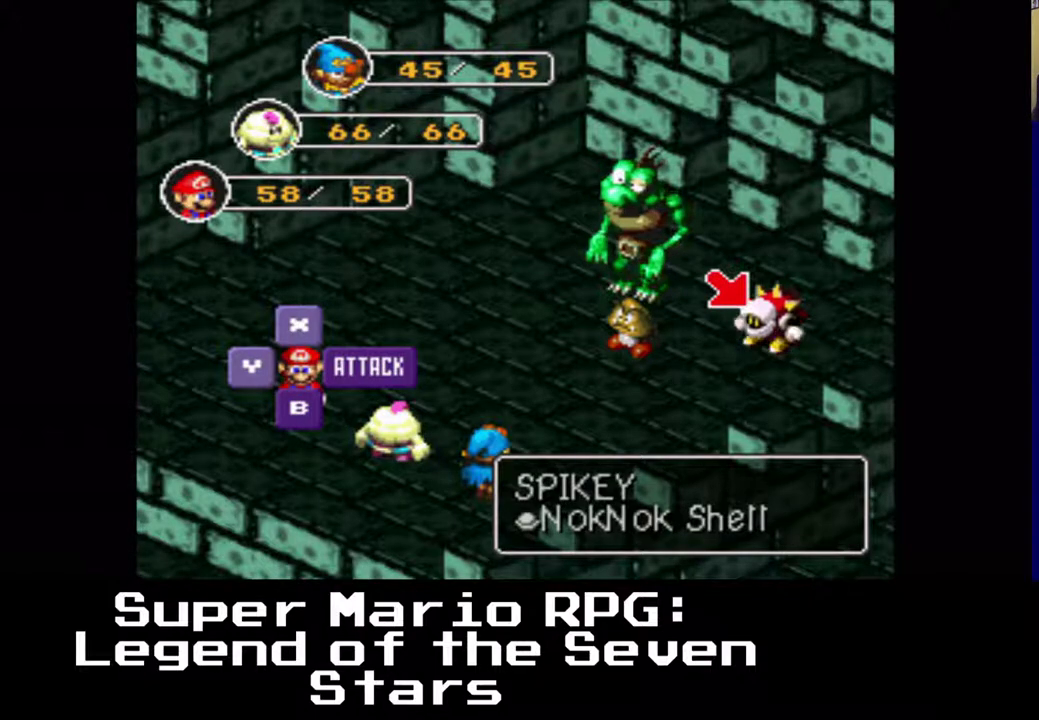
{"buttons": [], "left_stick": "center", "events": [[33, "DPAD_RIGHT", "down"], [433, "DPAD_RIGHT", "up"]]}
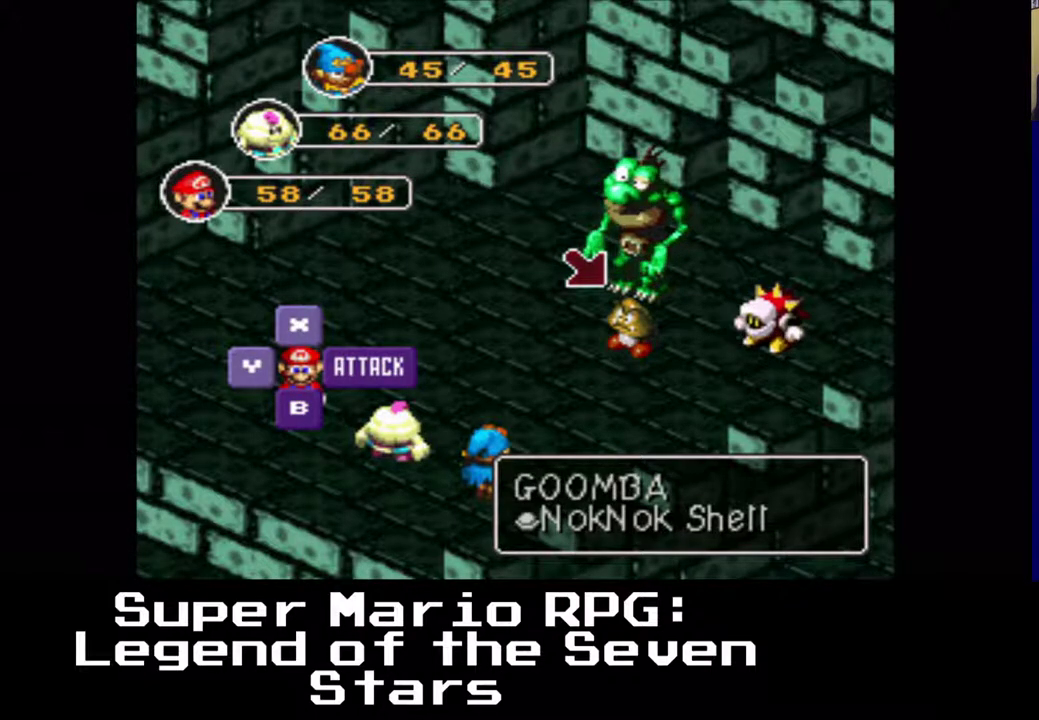
{"buttons": [], "left_stick": "center", "events": []}
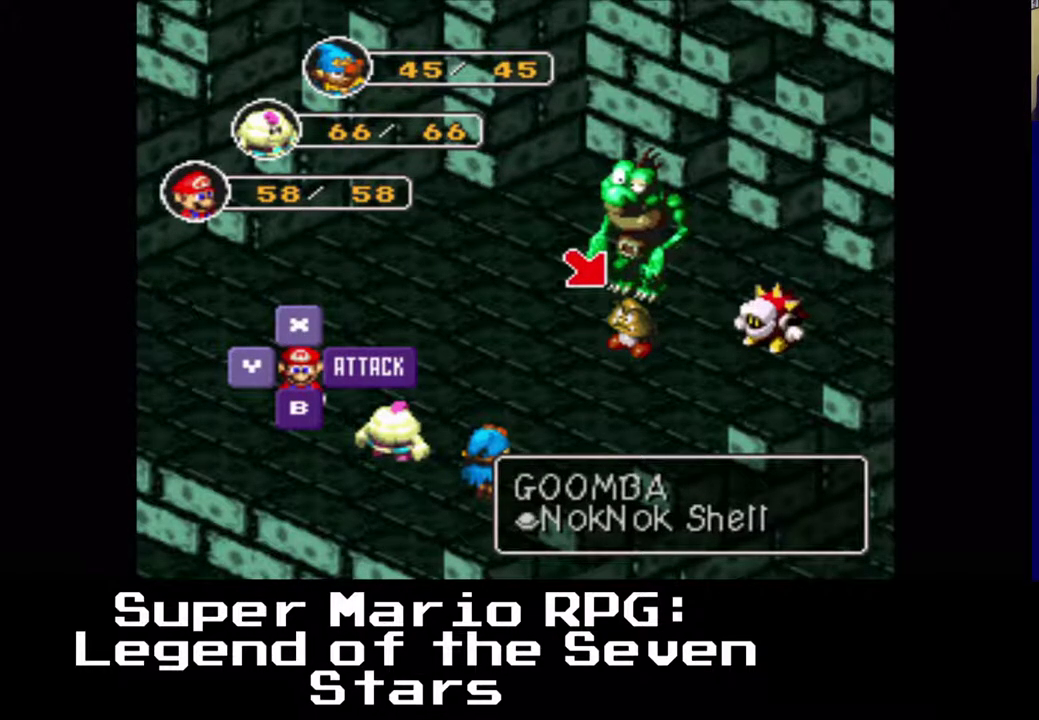
{"buttons": [], "left_stick": "center", "events": []}
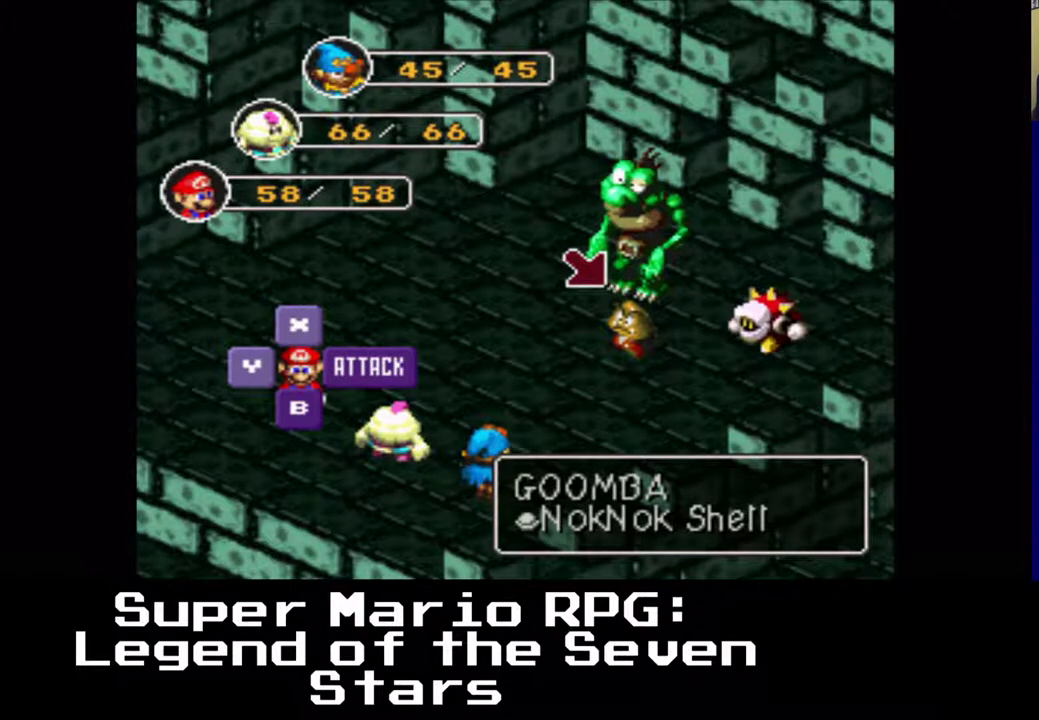
{"buttons": [], "left_stick": "center", "events": []}
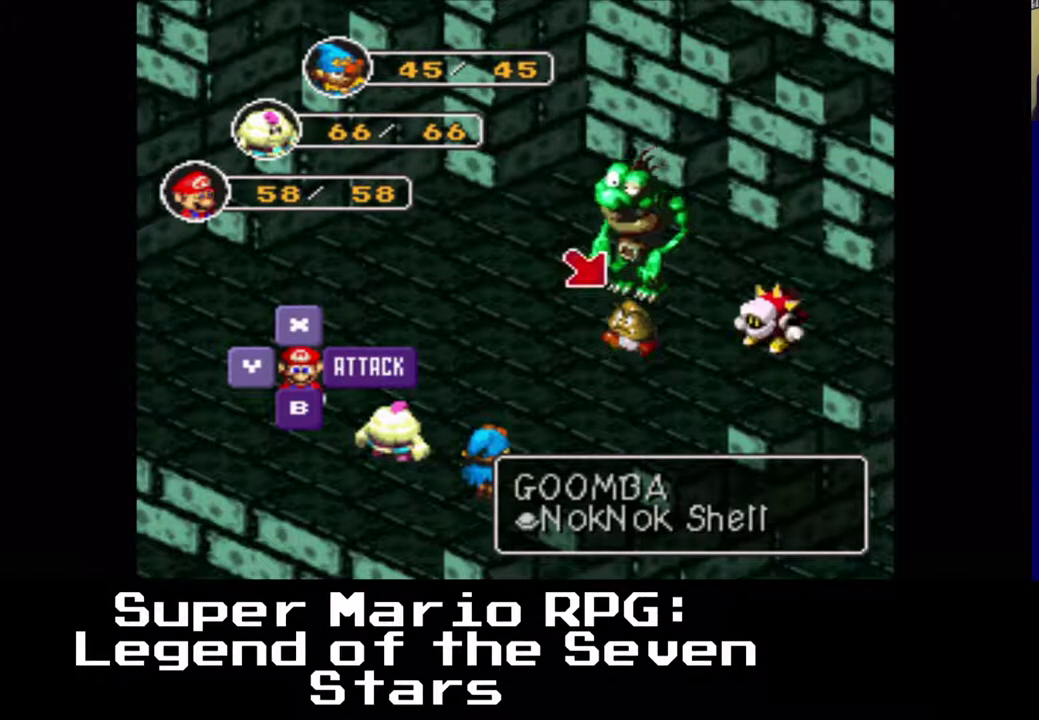
{"buttons": ["DPAD_LEFT"], "left_stick": "center", "events": [[483, "DPAD_LEFT", "down"]]}
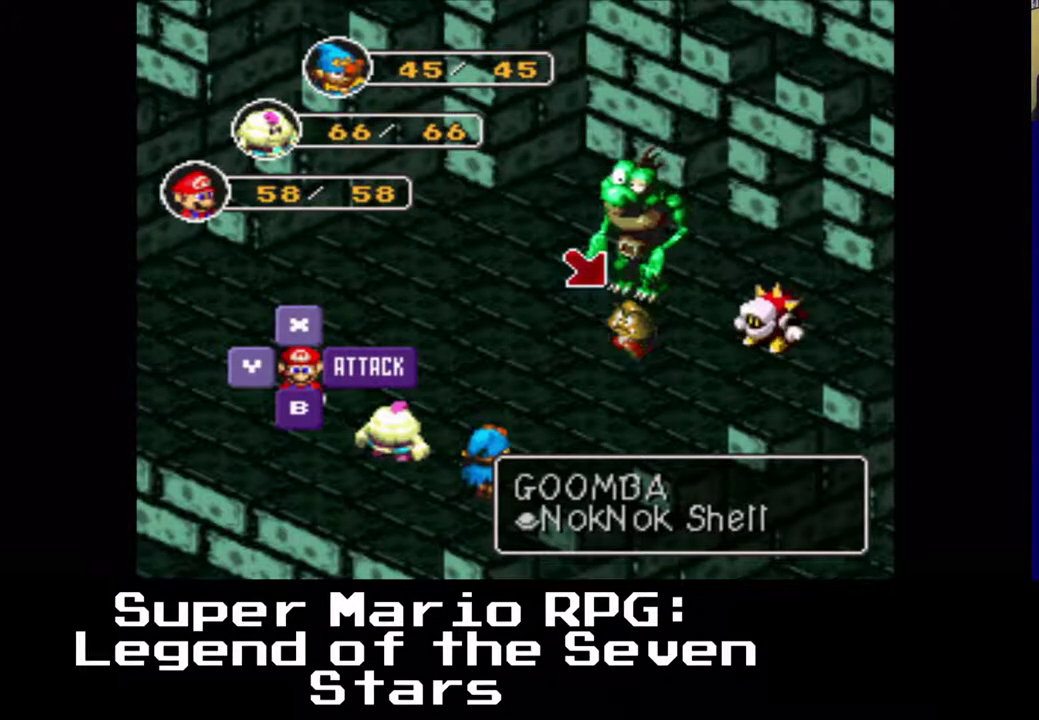
{"buttons": [], "left_stick": "center", "events": [[333, "DPAD_LEFT", "up"]]}
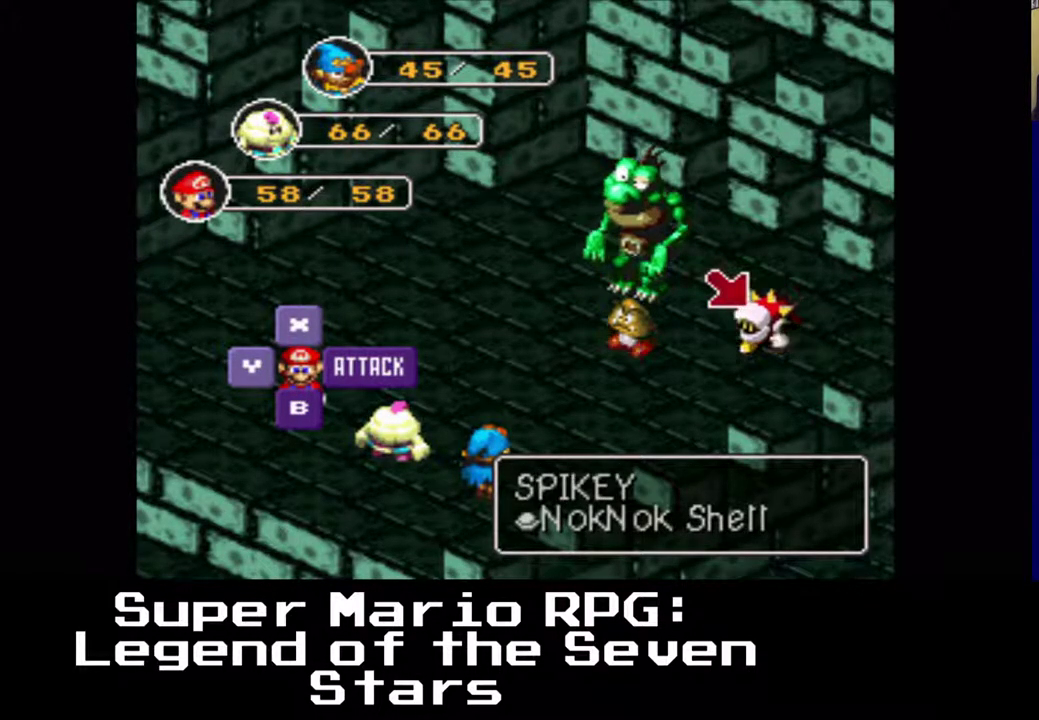
{"buttons": [], "left_stick": "center", "events": [[17, "B", "down"], [183, "B", "up"]]}
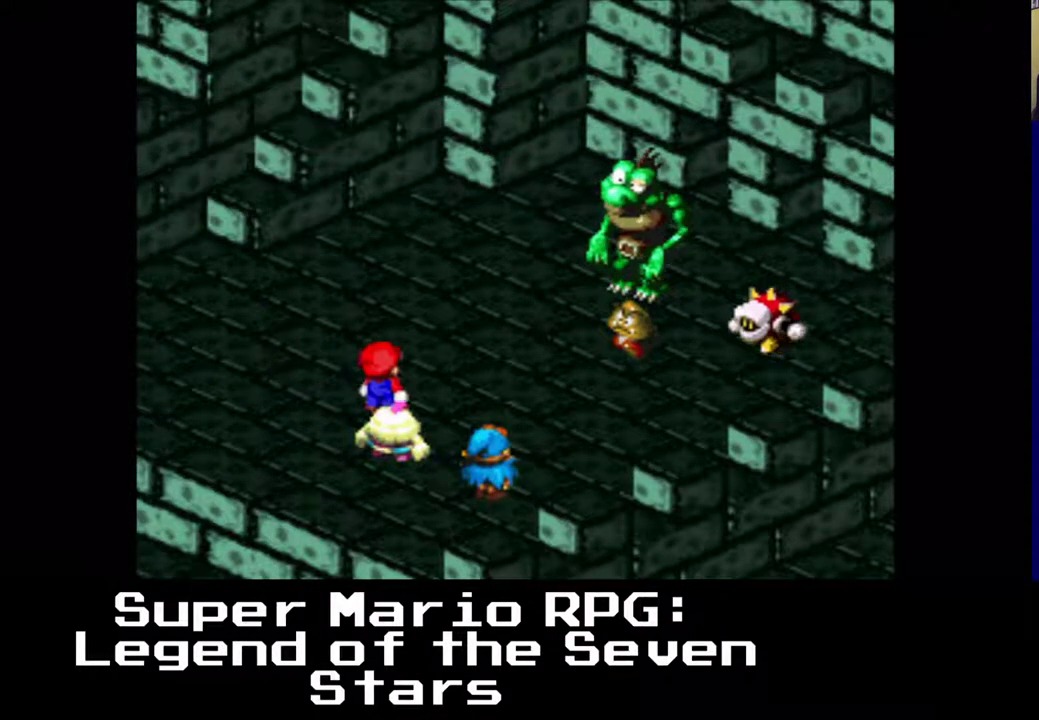
{"buttons": [], "left_stick": "center", "events": [[317, "B", "down"], [467, "B", "up"]]}
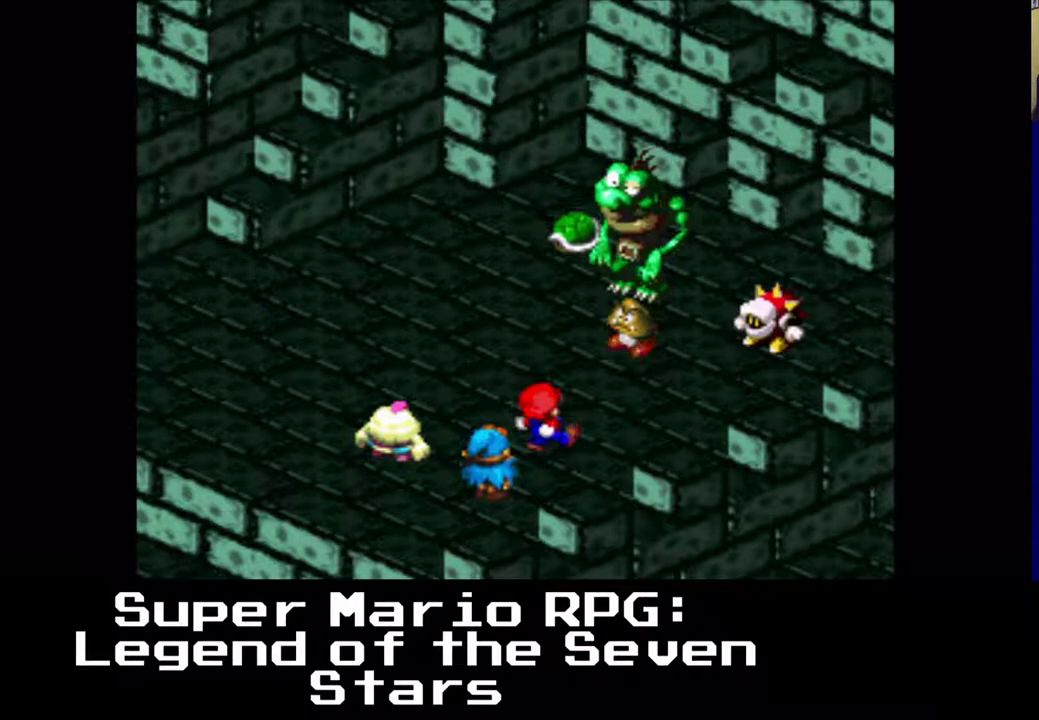
{"buttons": [], "left_stick": "center", "events": [[167, "B", "down"], [300, "B", "up"]]}
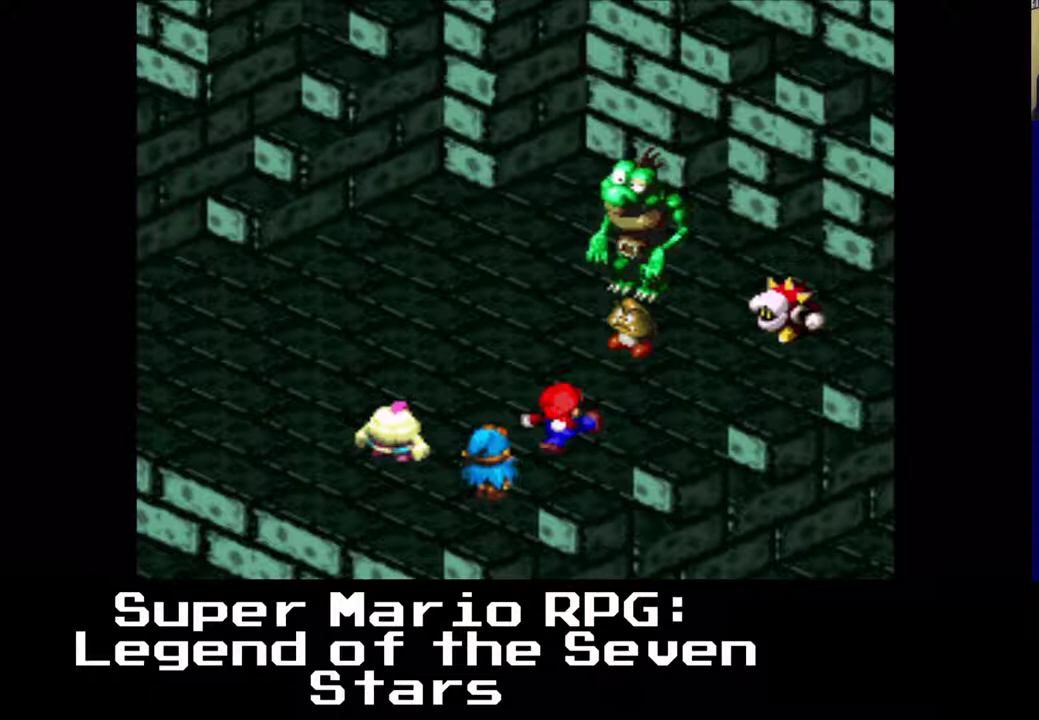
{"buttons": [], "left_stick": "center", "events": []}
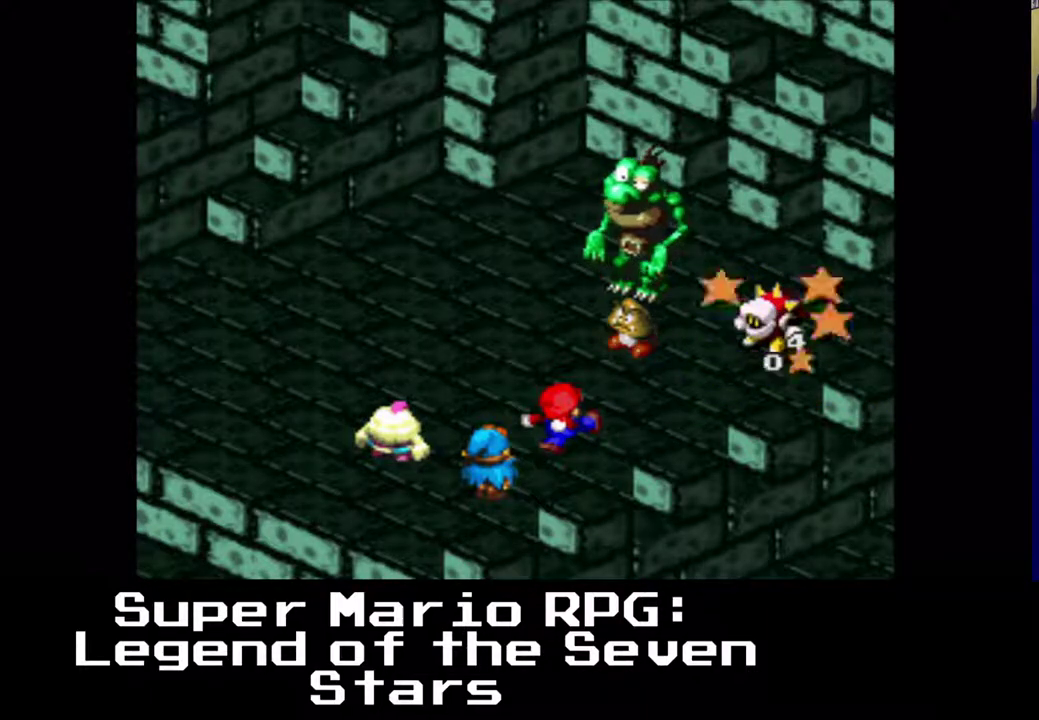
{"buttons": [], "left_stick": "center", "events": []}
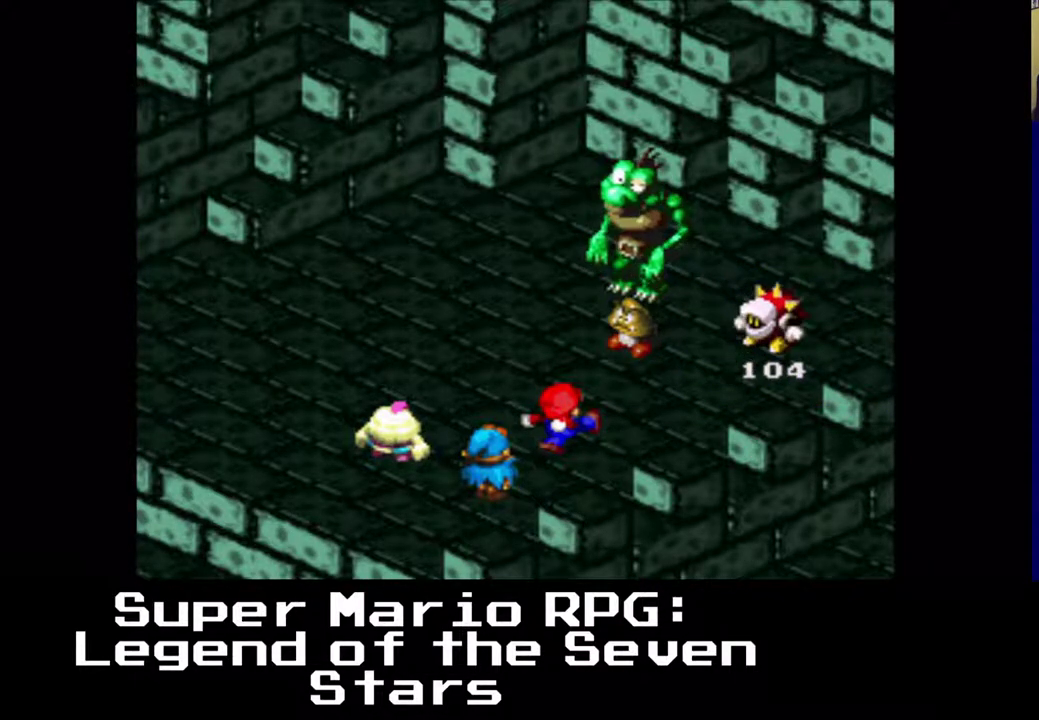
{"buttons": [], "left_stick": "center", "events": []}
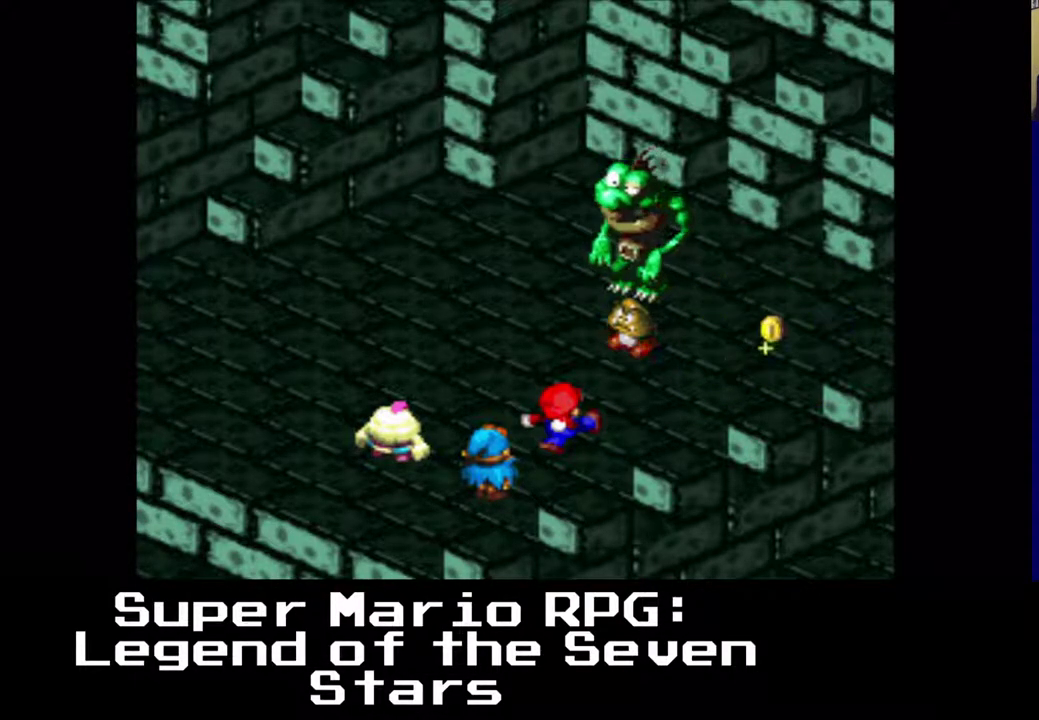
{"buttons": [], "left_stick": "center", "events": []}
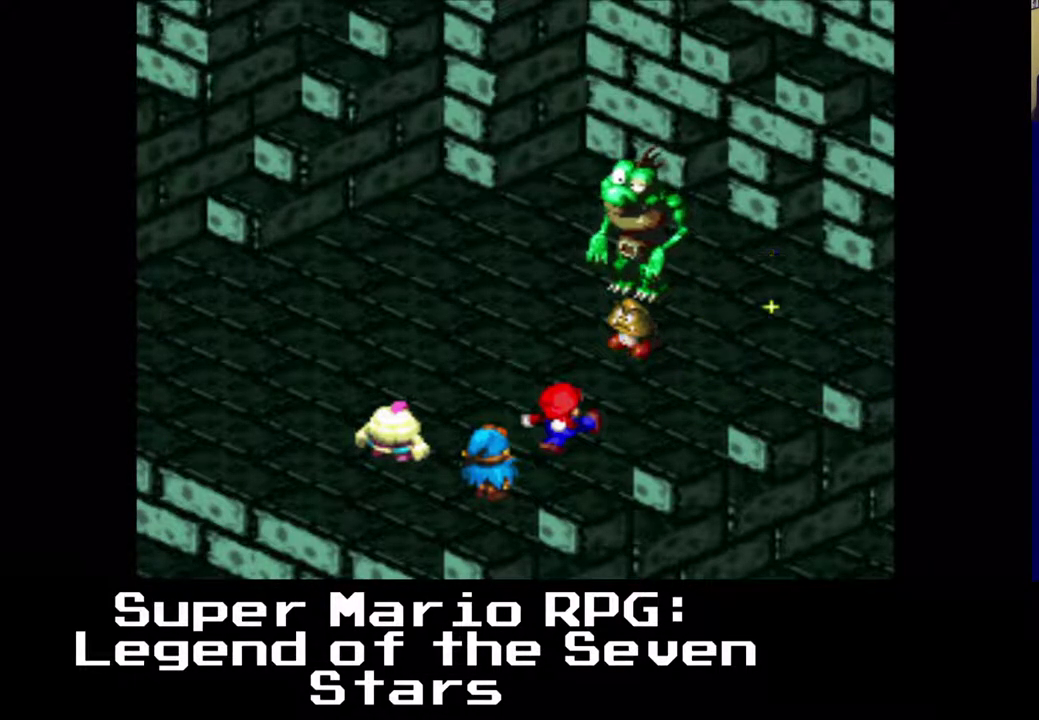
{"buttons": [], "left_stick": "center", "events": []}